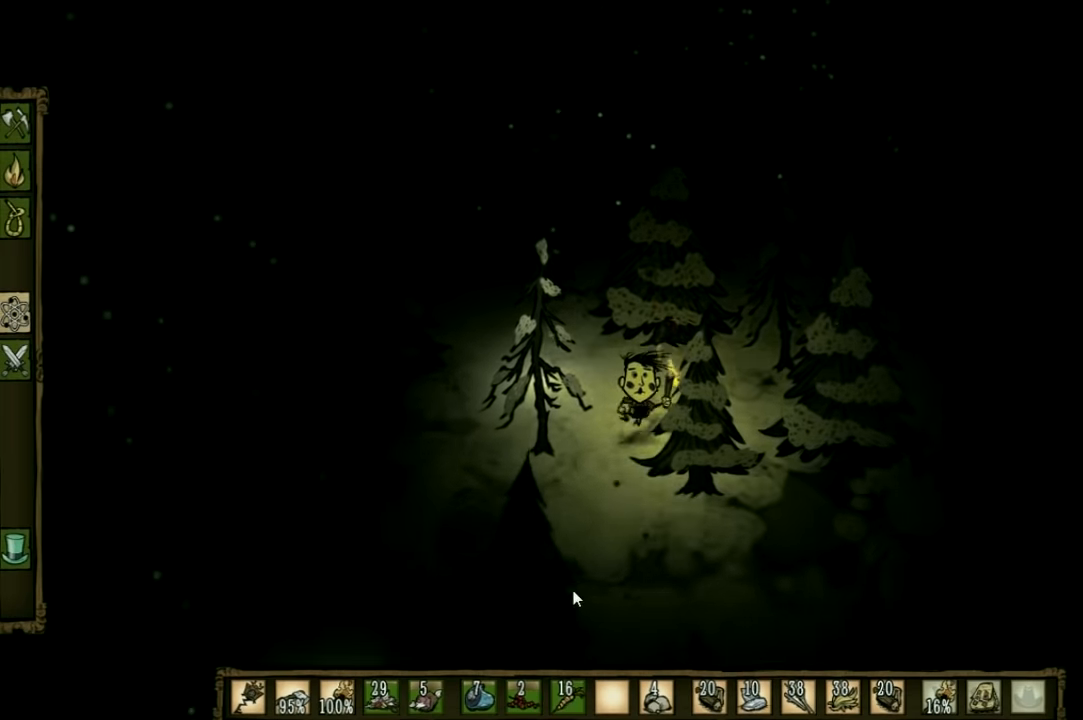
Gameplay with keyboard and mouse; each line is a JSON object with the keys held at the frame after it. "events" lists presses ("down") and releases ("up") of "1", "2", "3", "4", "5", "a", "c", "ctrl", "d", "e", "f", "q", "r", "s", "shift", "space", "tab", "v", "w", "x" and "z" between this image and that frame as [ms after this image, input, new state], when the widget could be followed in between. No other keys are recorded. Mouse input is not recorded. Not read: other_keys.
{"keys": ["s"], "events": []}
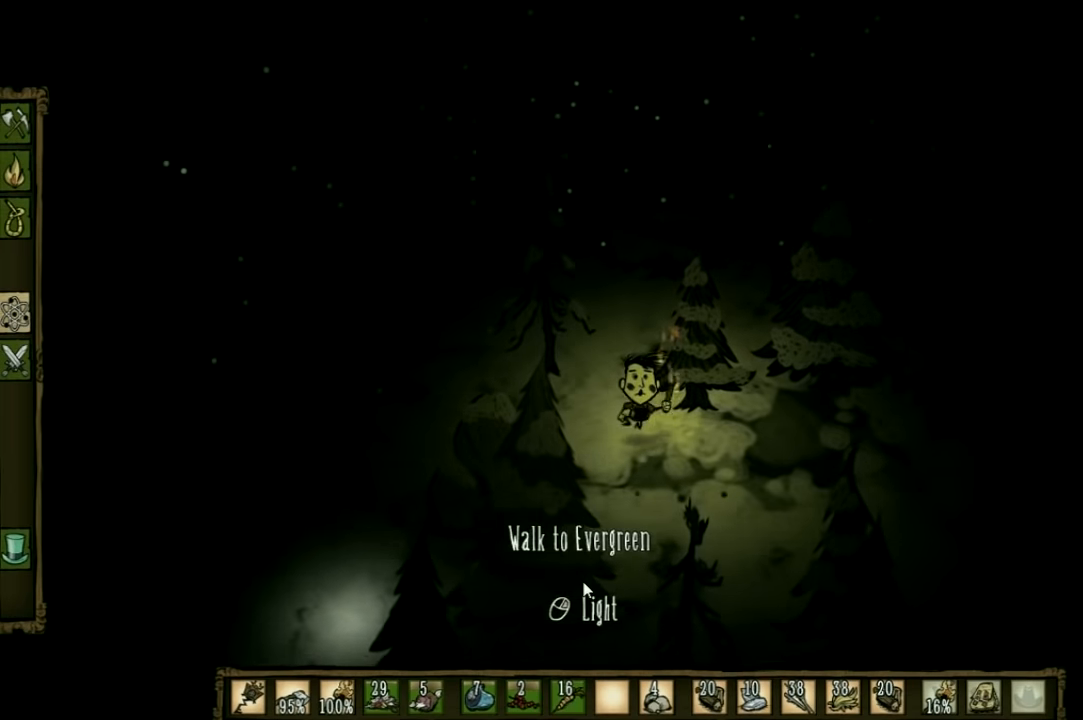
{"keys": ["s"], "events": []}
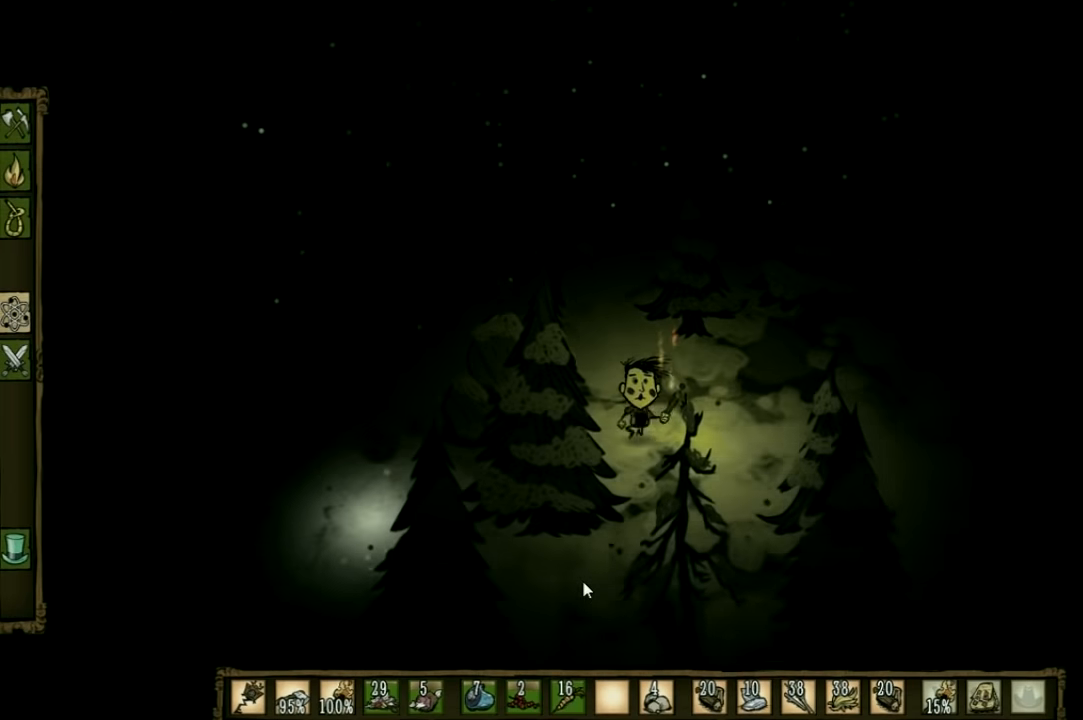
{"keys": ["a", "w"], "events": [[66, "s", "up"], [366, "a", "down"], [466, "w", "down"]]}
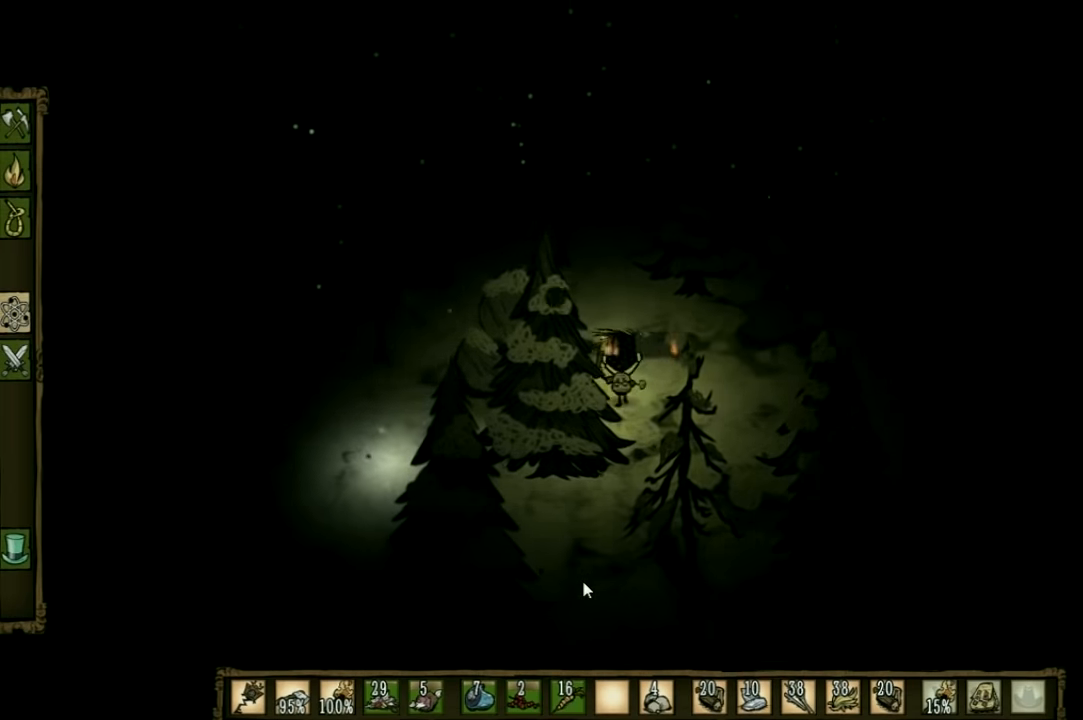
{"keys": ["a"], "events": [[133, "w", "up"]]}
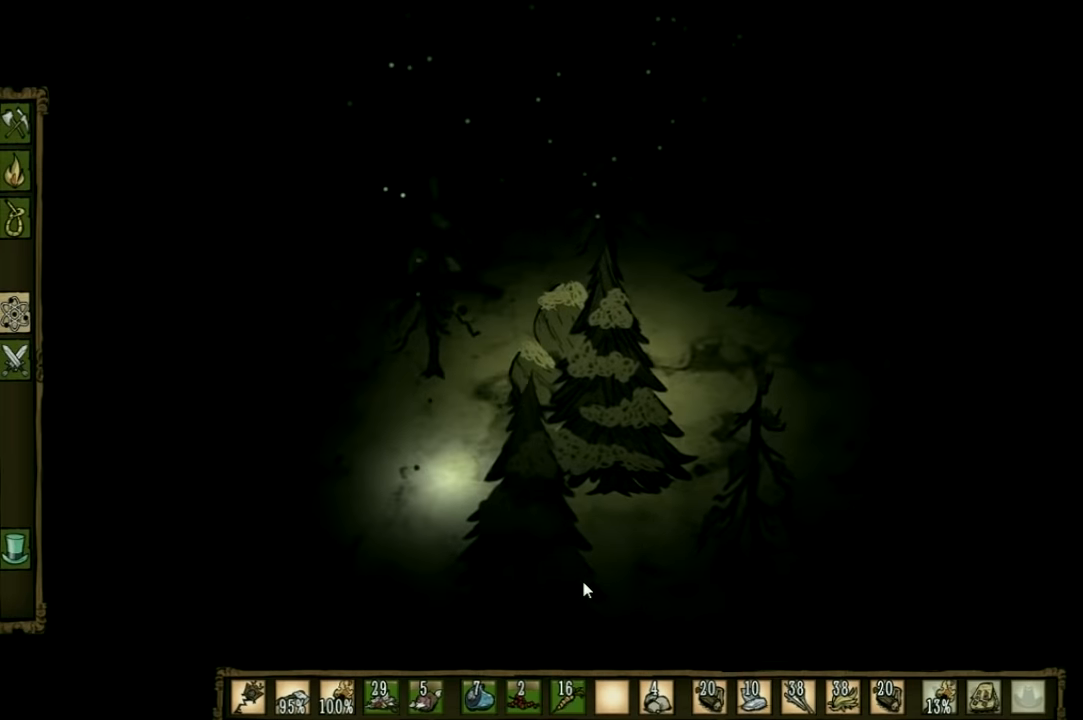
{"keys": ["w"], "events": [[134, "a", "up"], [400, "w", "down"]]}
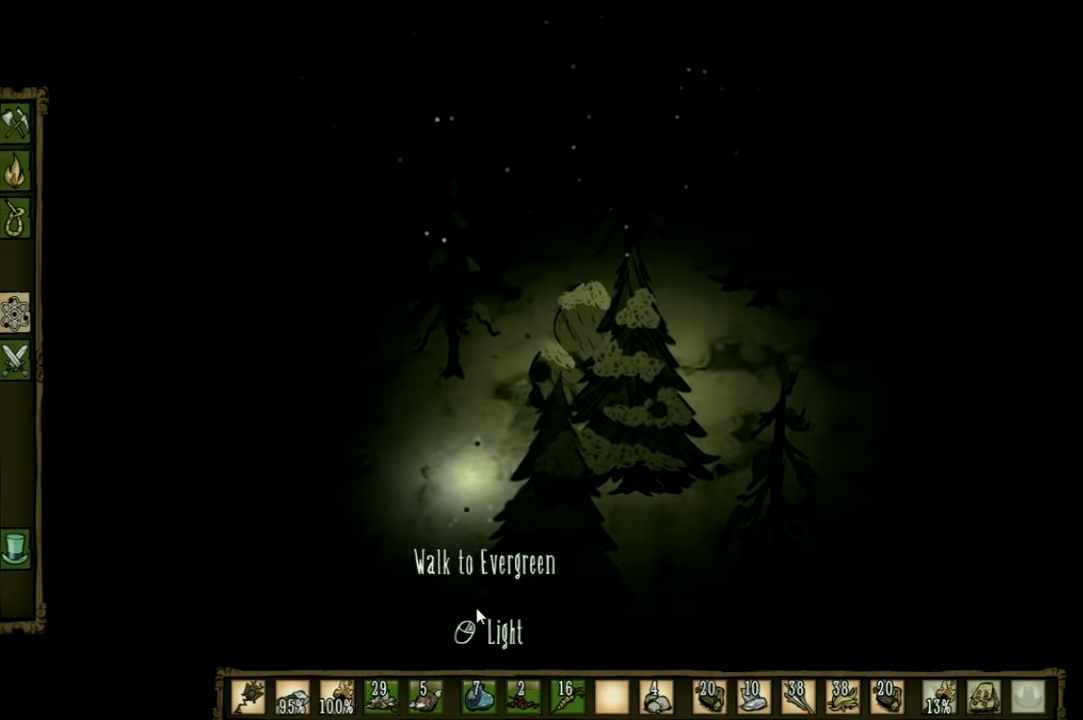
{"keys": ["a", "w"], "events": [[34, "a", "down"]]}
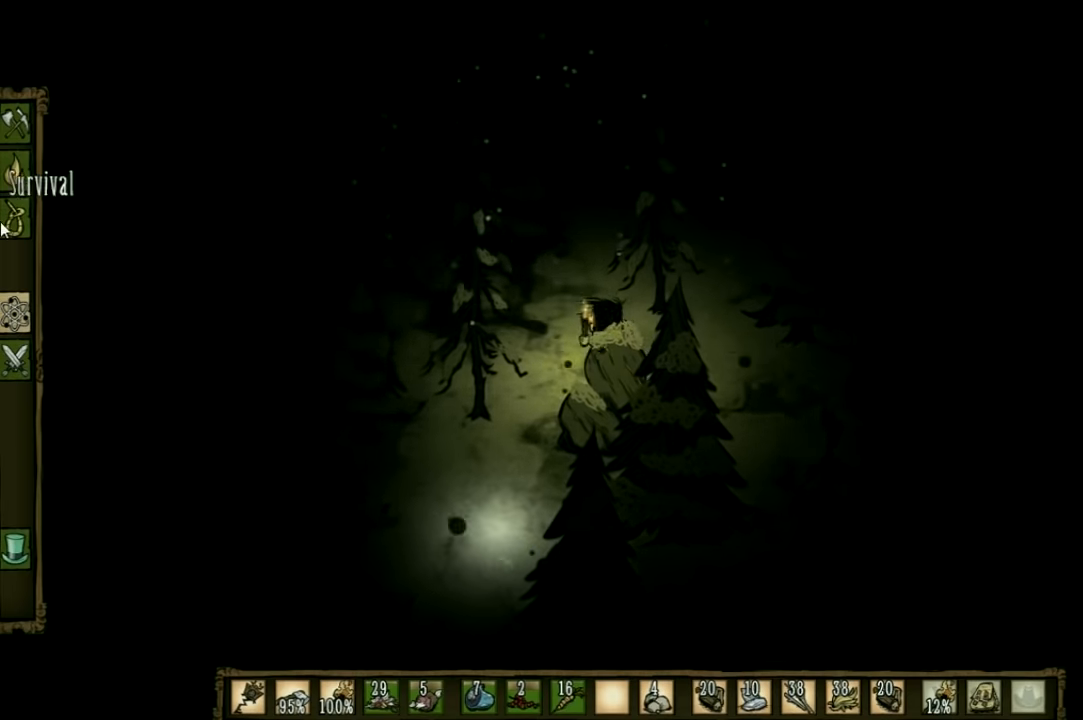
{"keys": [], "events": [[34, "a", "up"], [67, "w", "up"]]}
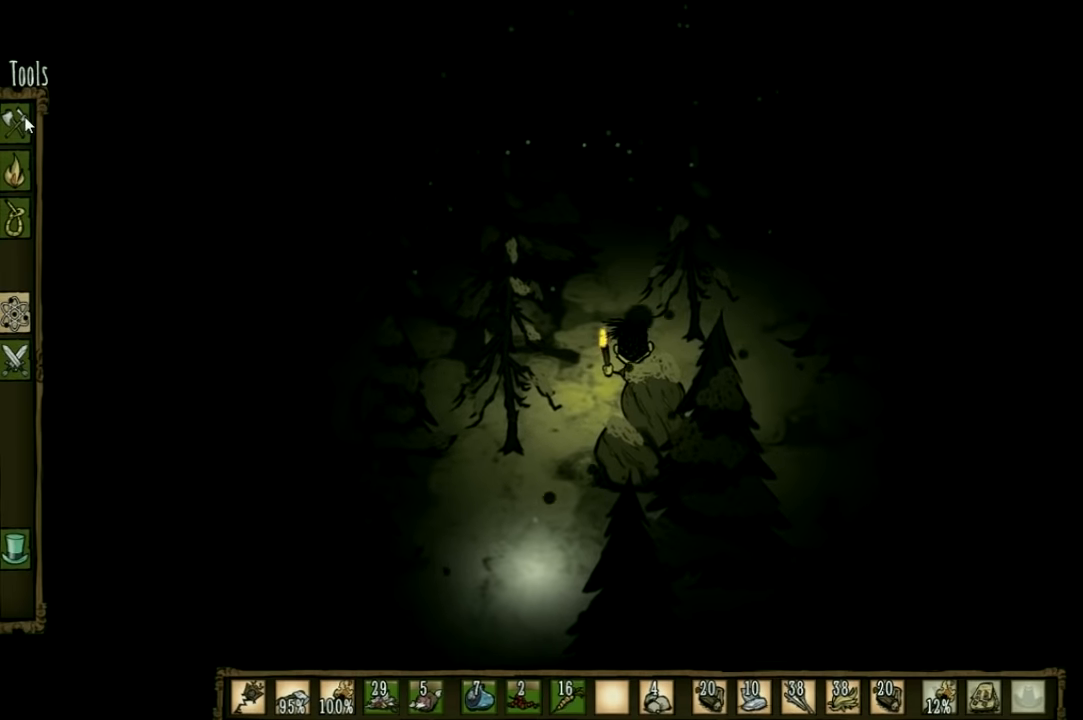
{"keys": [], "events": []}
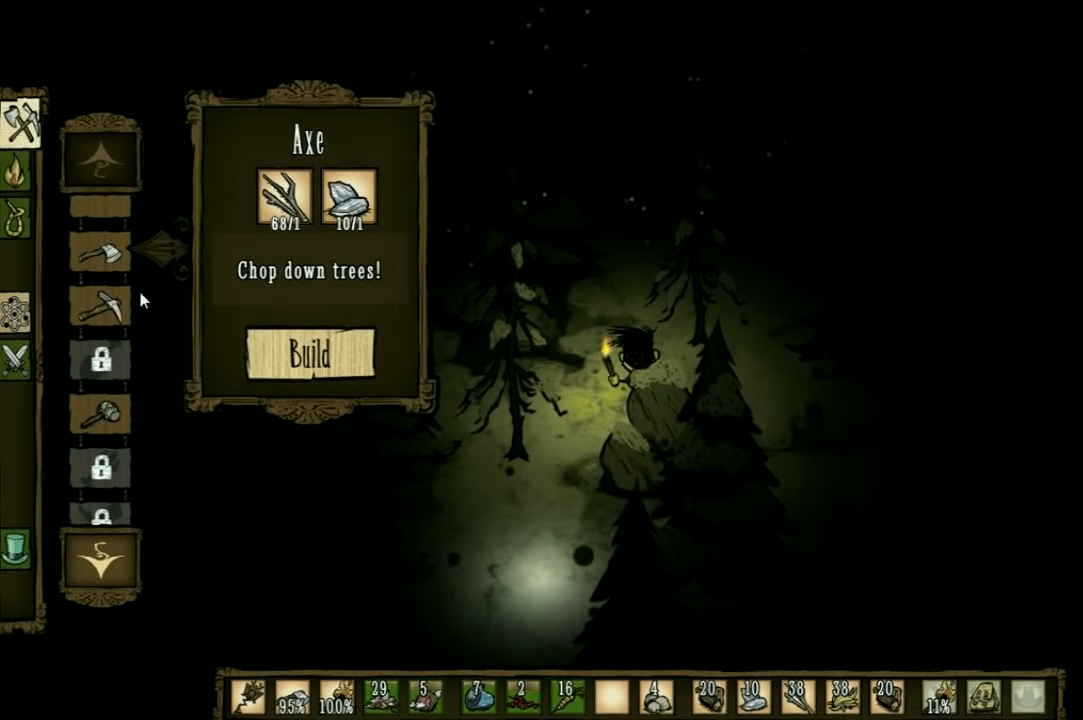
{"keys": [], "events": []}
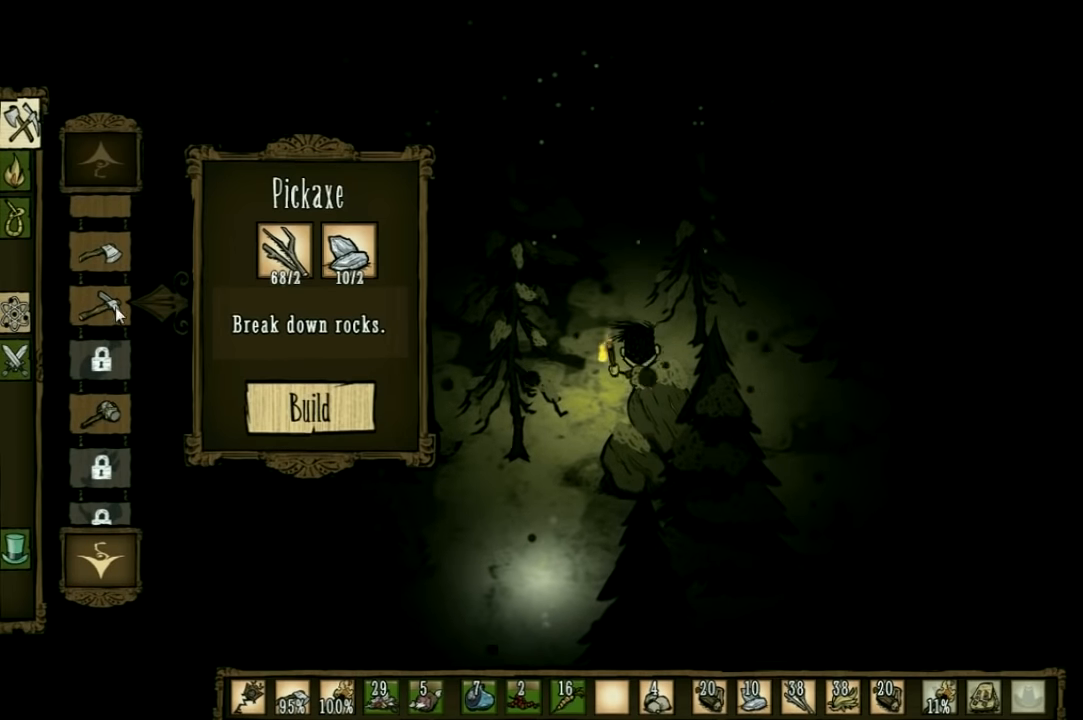
{"keys": [], "events": []}
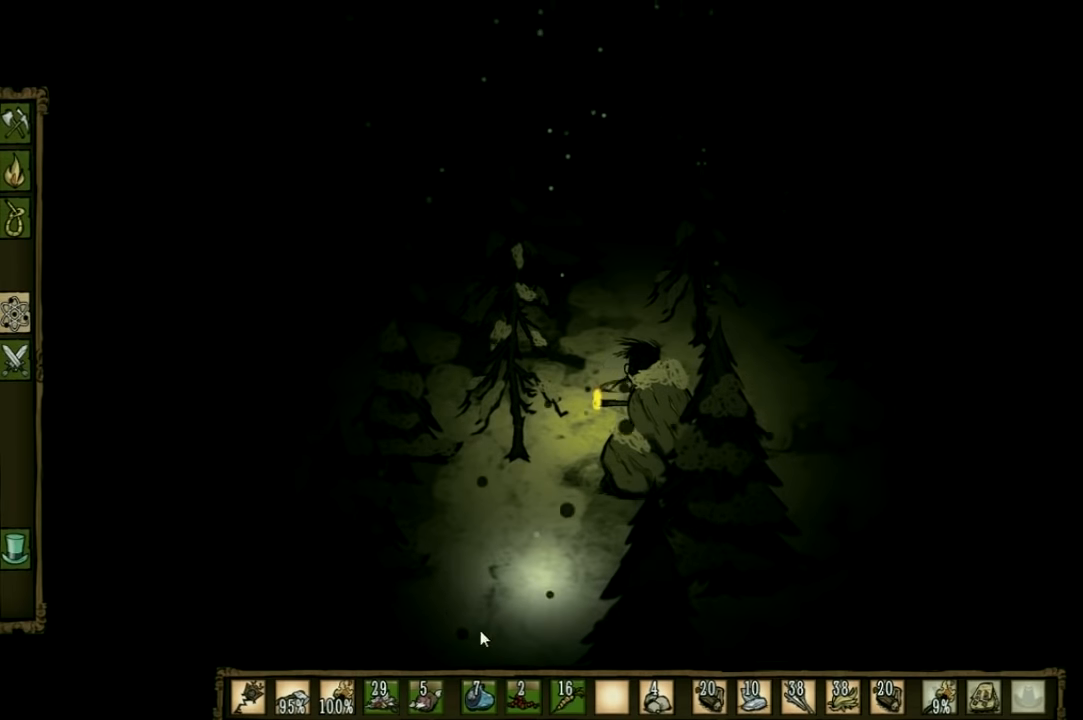
{"keys": [], "events": []}
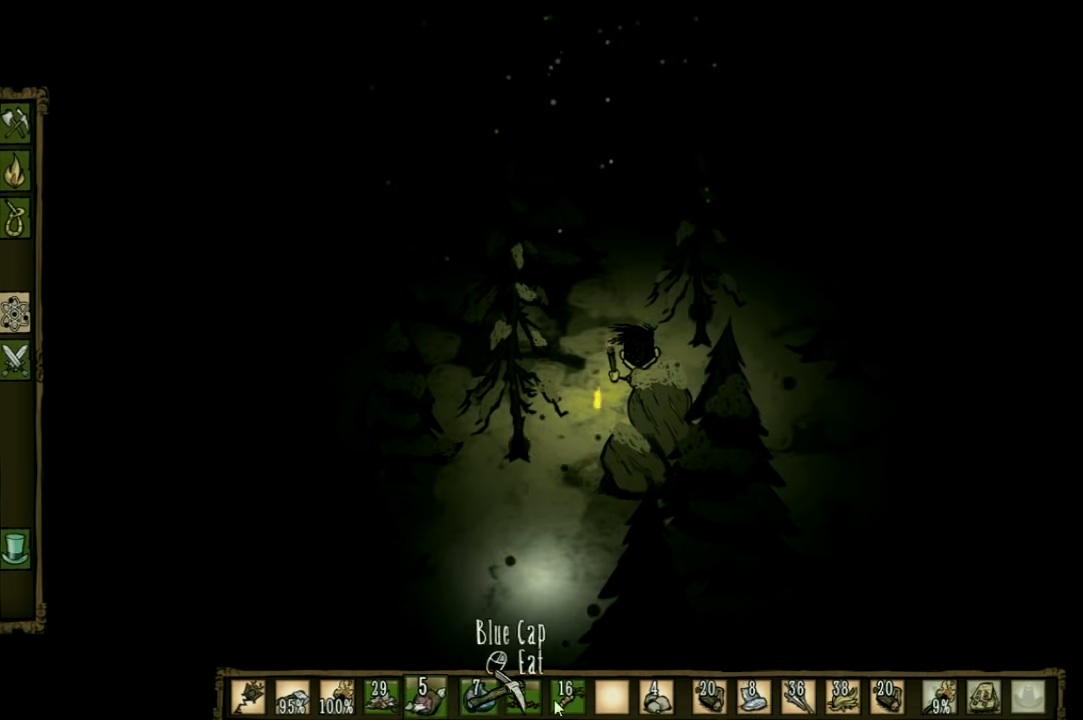
{"keys": [], "events": []}
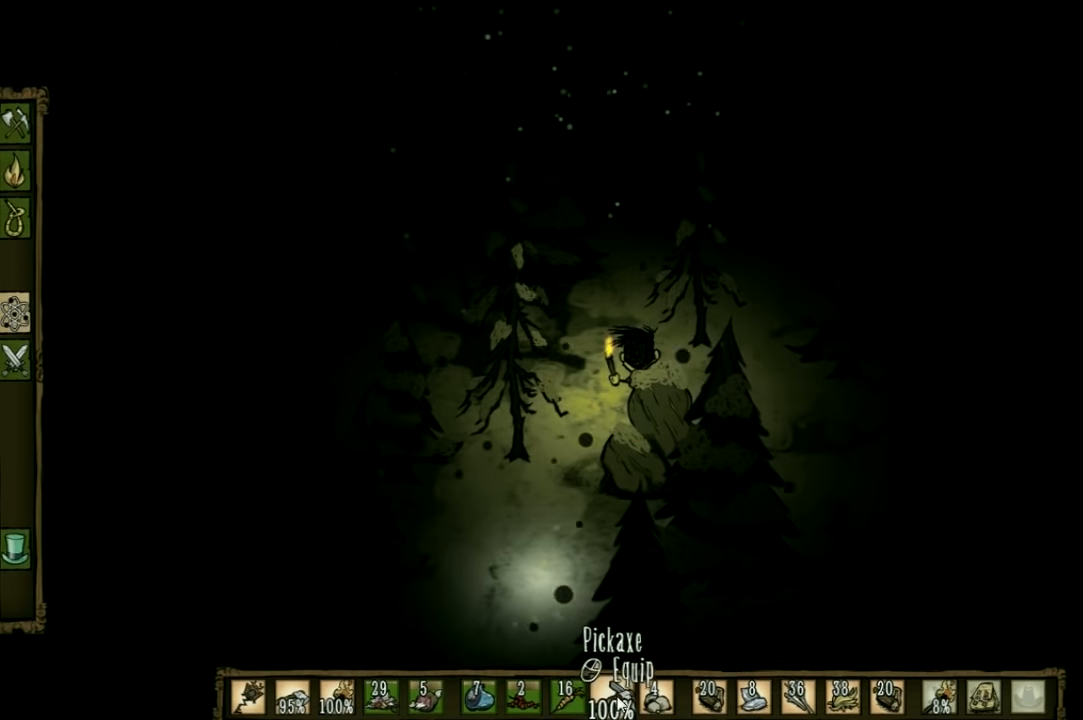
{"keys": ["s"], "events": [[500, "s", "down"]]}
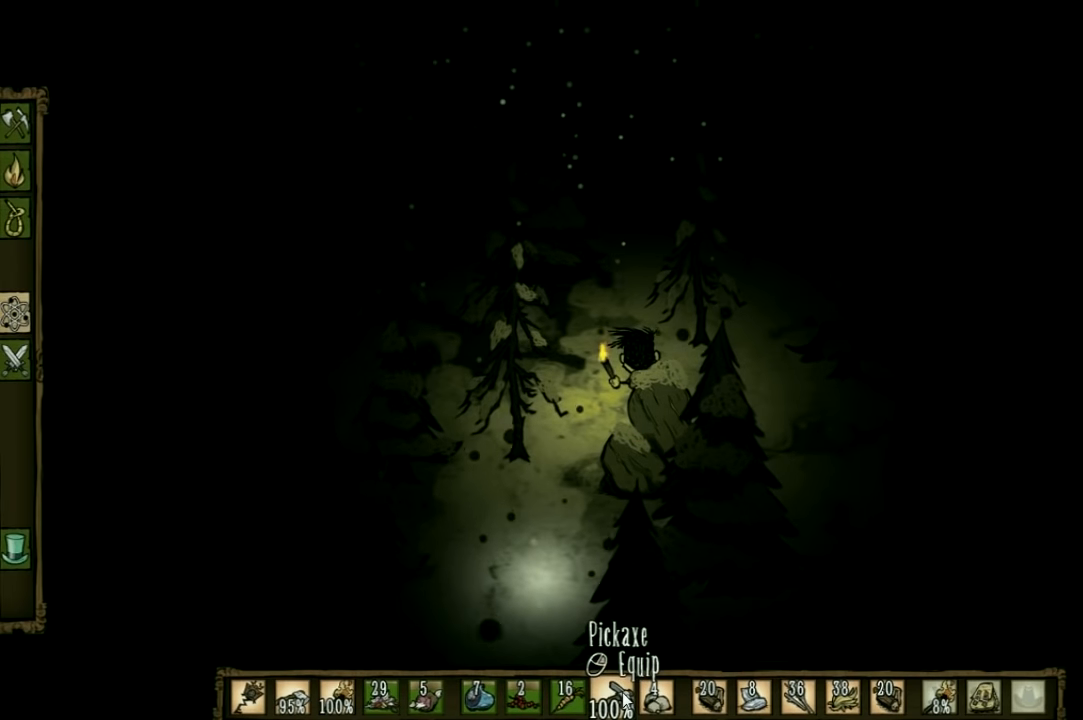
{"keys": ["f"], "events": [[334, "s", "up"], [467, "f", "down"]]}
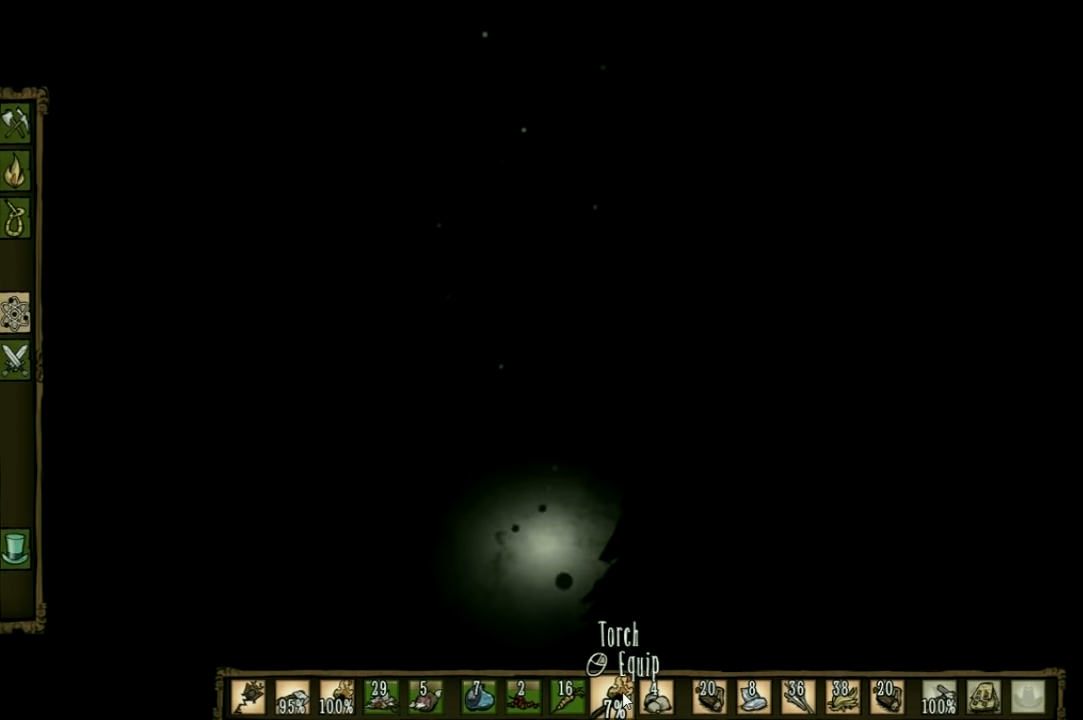
{"keys": ["f"], "events": []}
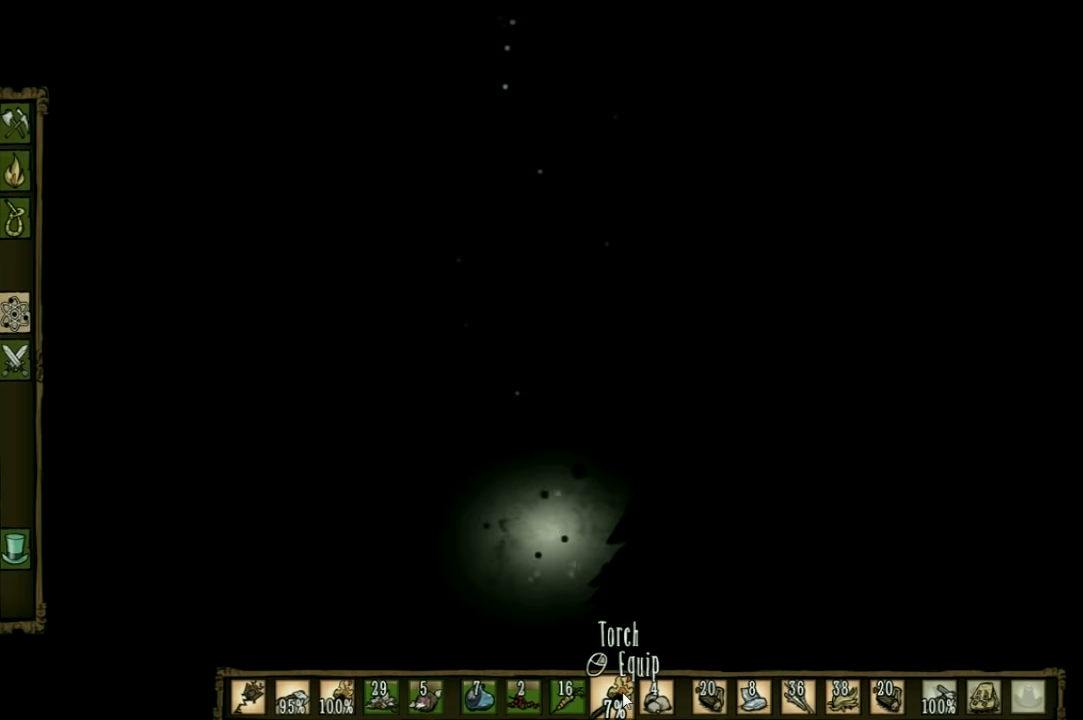
{"keys": ["f"], "events": []}
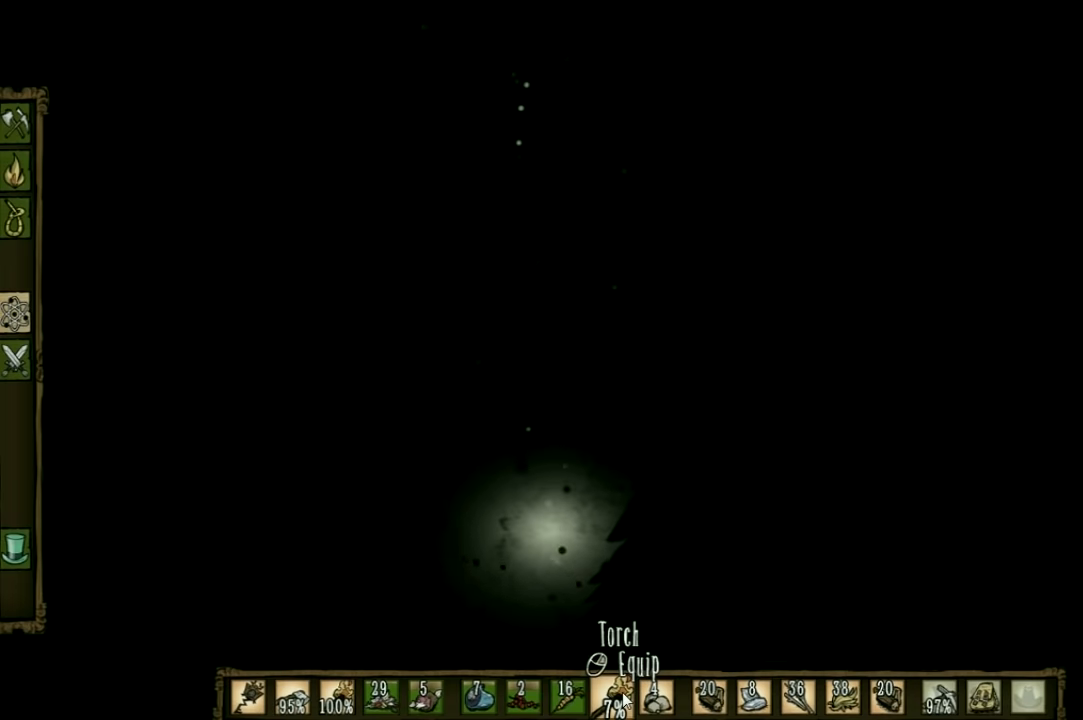
{"keys": ["f"], "events": []}
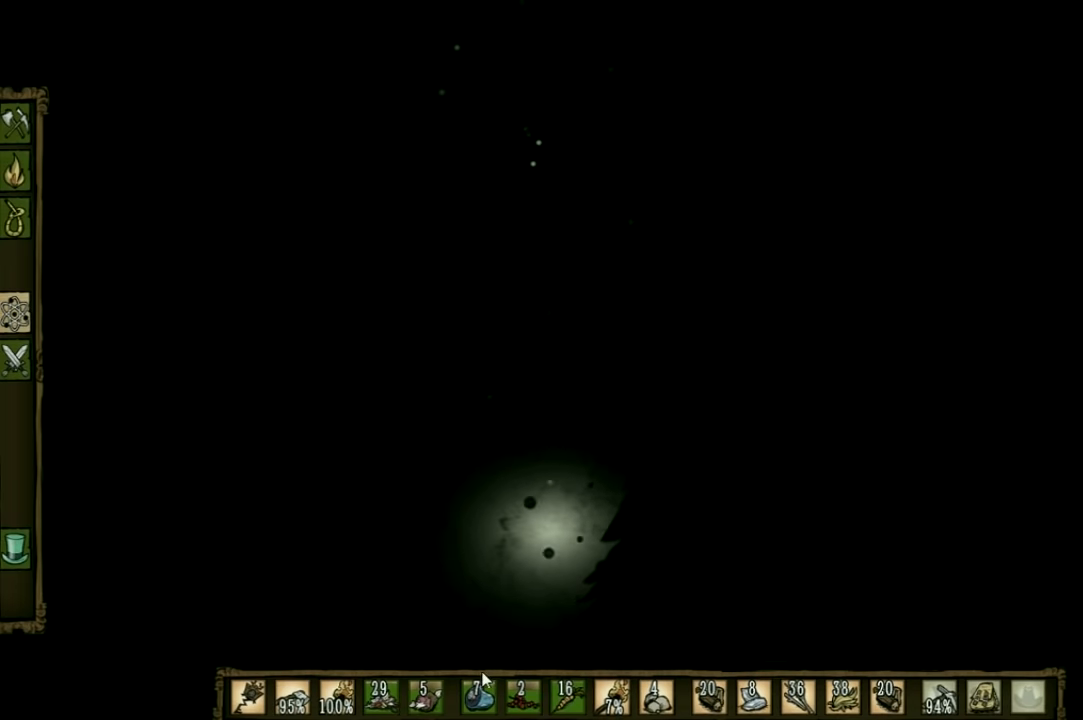
{"keys": ["f"], "events": []}
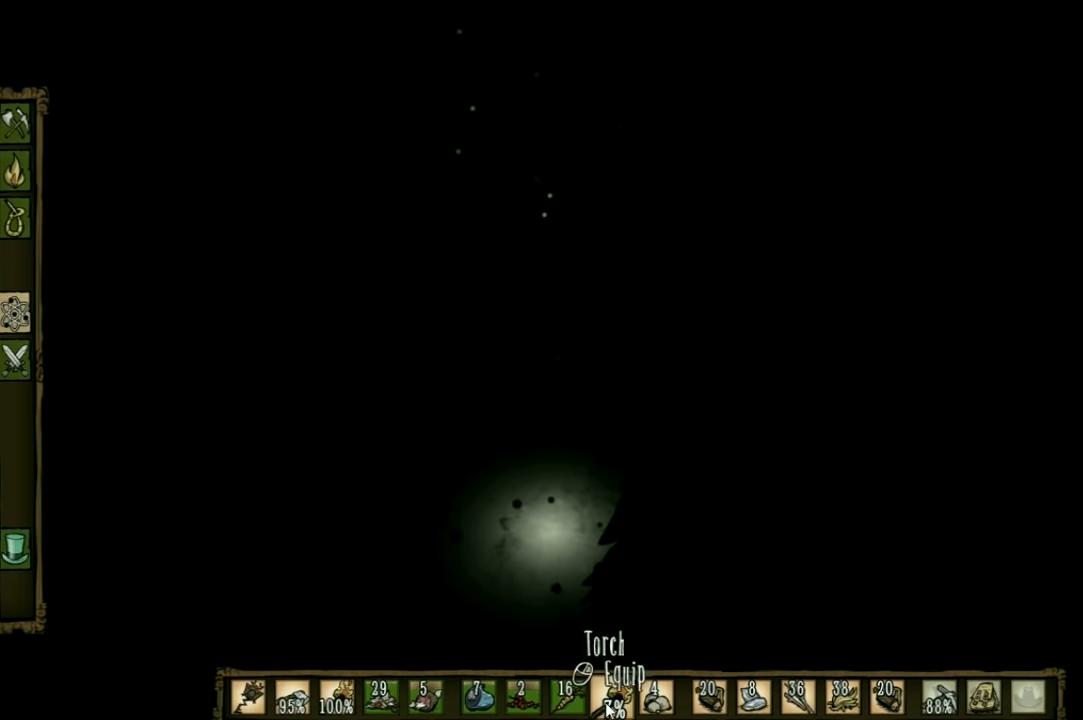
{"keys": ["f"], "events": []}
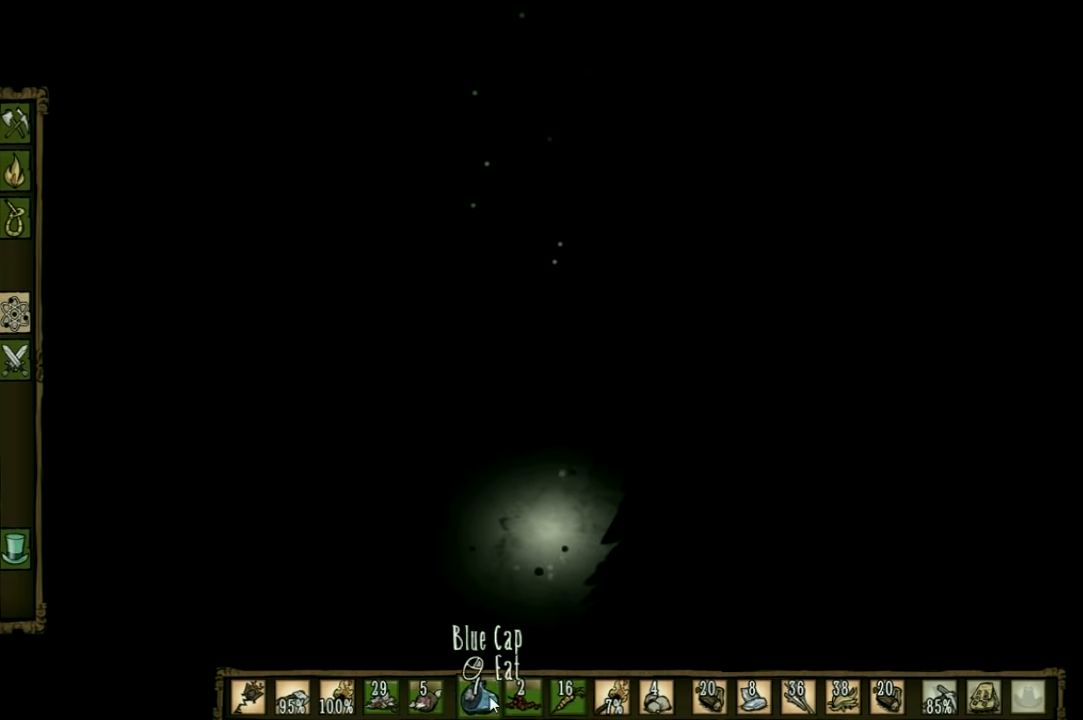
{"keys": ["f"], "events": []}
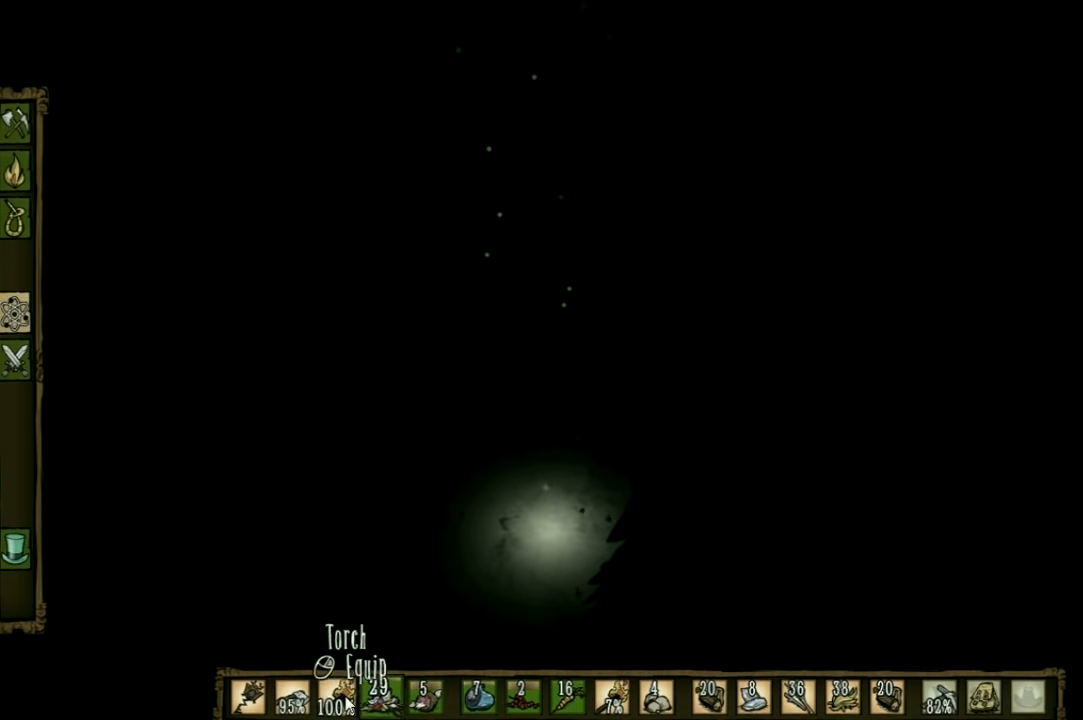
{"keys": ["f"], "events": []}
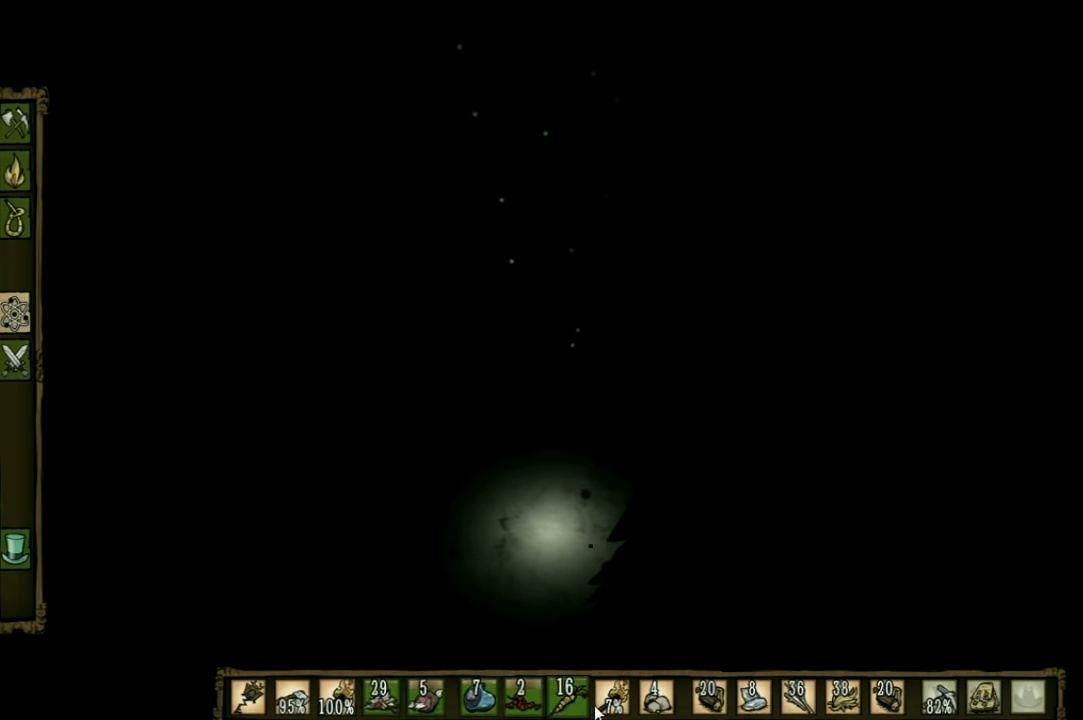
{"keys": [], "events": [[200, "f", "up"]]}
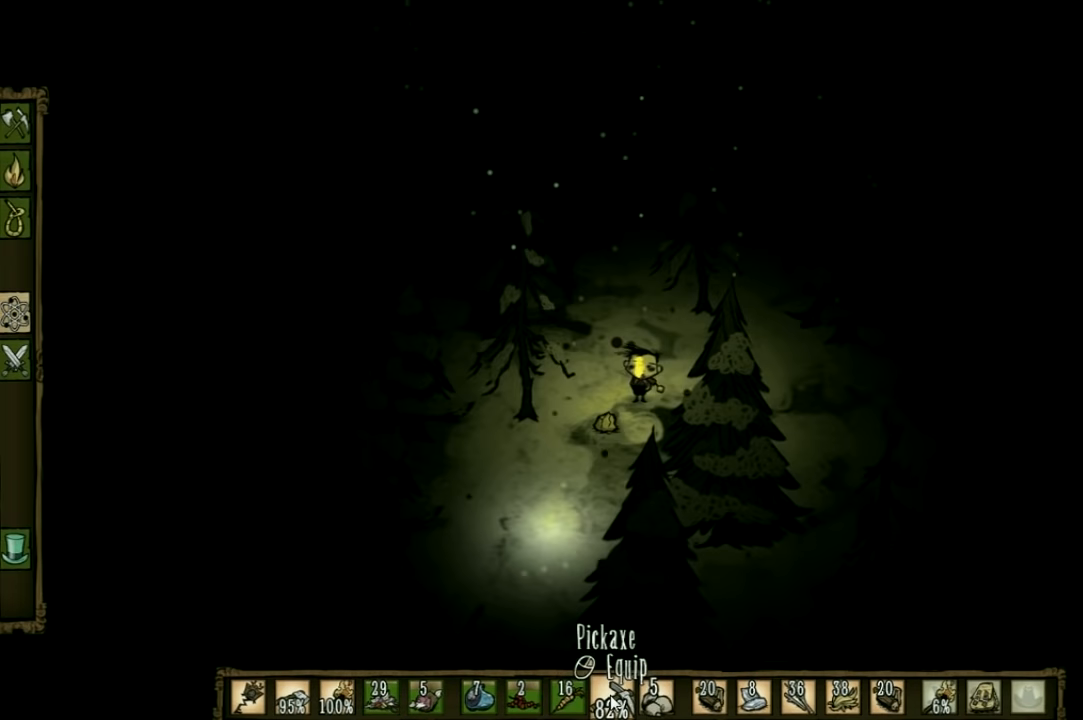
{"keys": ["f"], "events": [[300, "f", "down"]]}
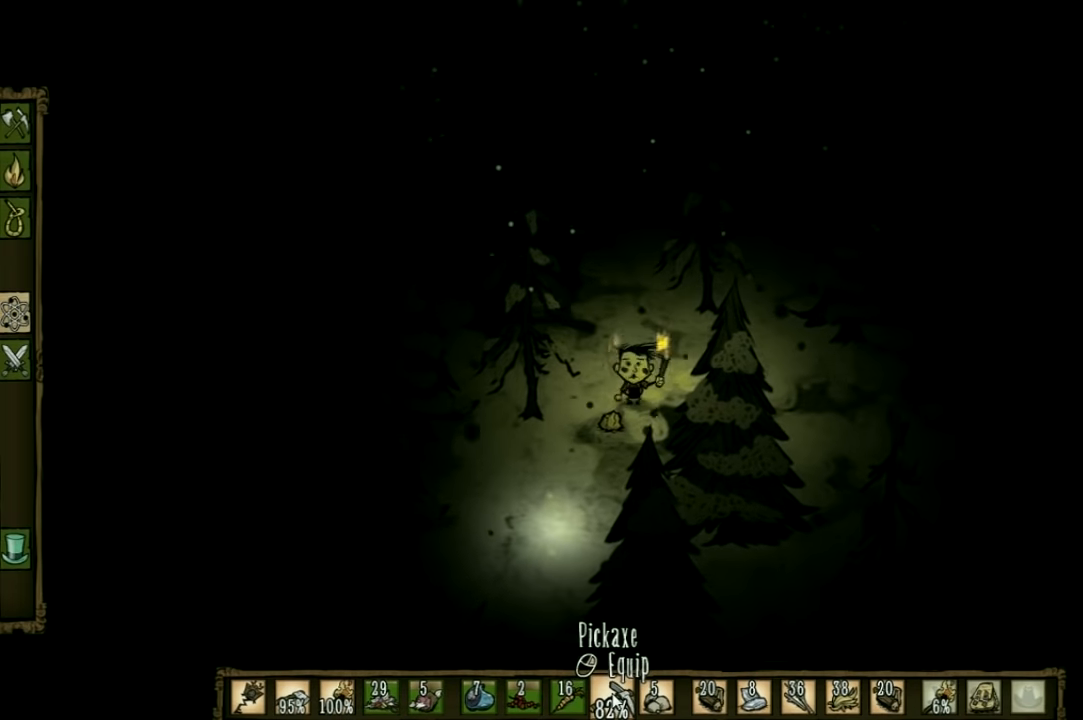
{"keys": ["f"], "events": []}
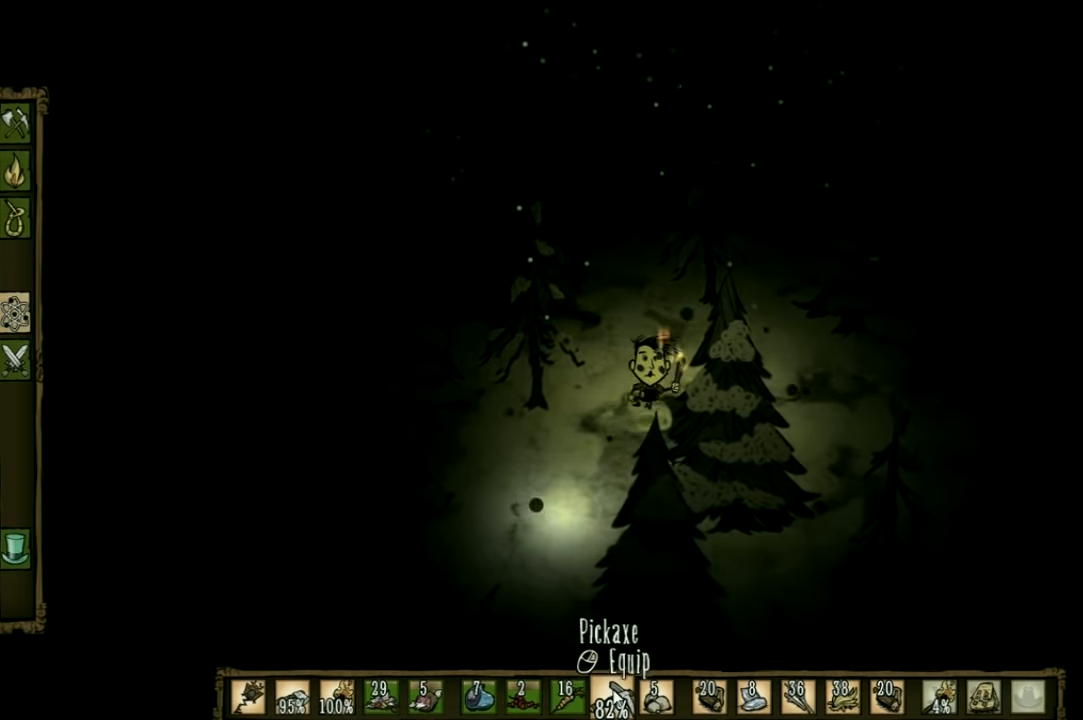
{"keys": ["f"], "events": []}
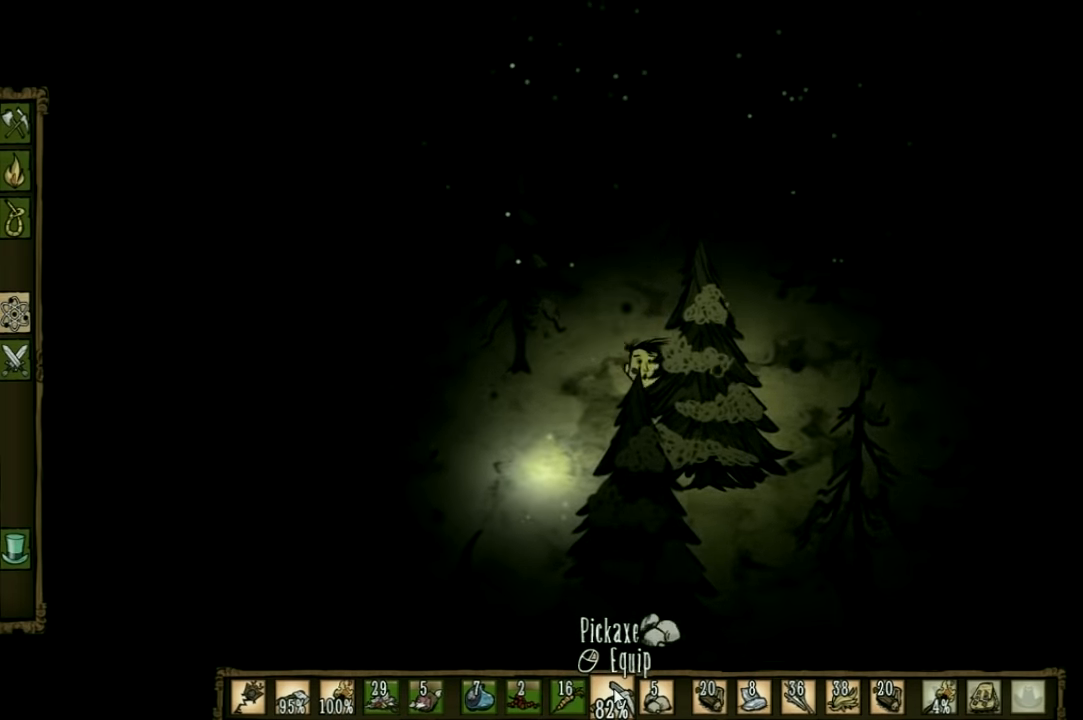
{"keys": ["f"], "events": []}
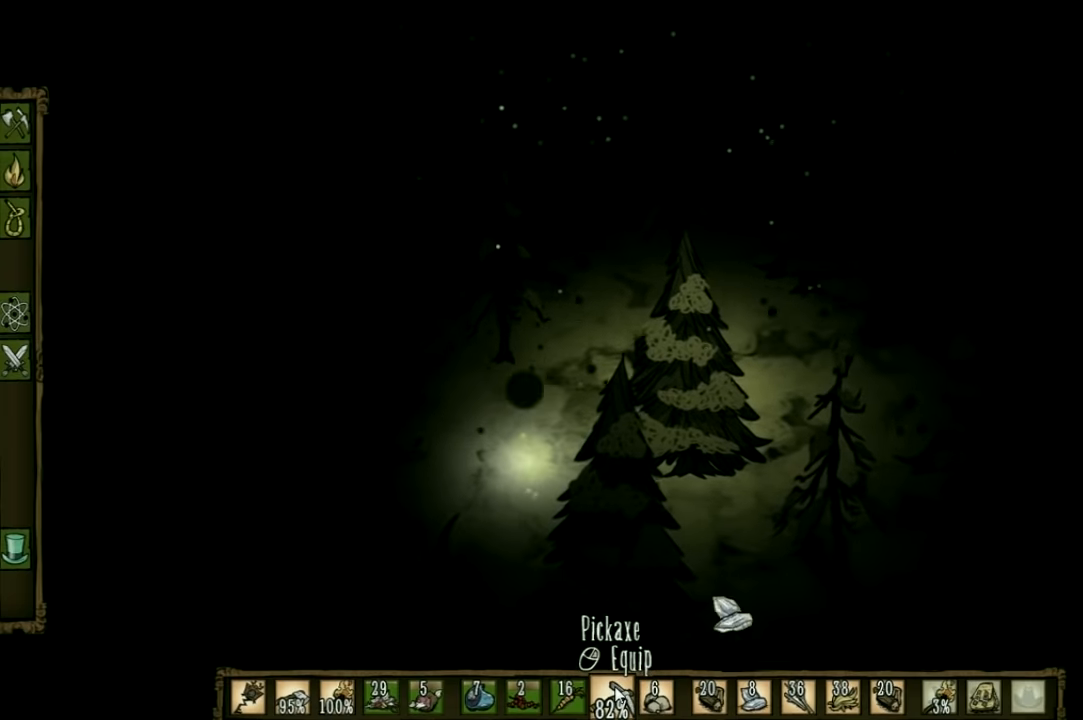
{"keys": ["f"], "events": []}
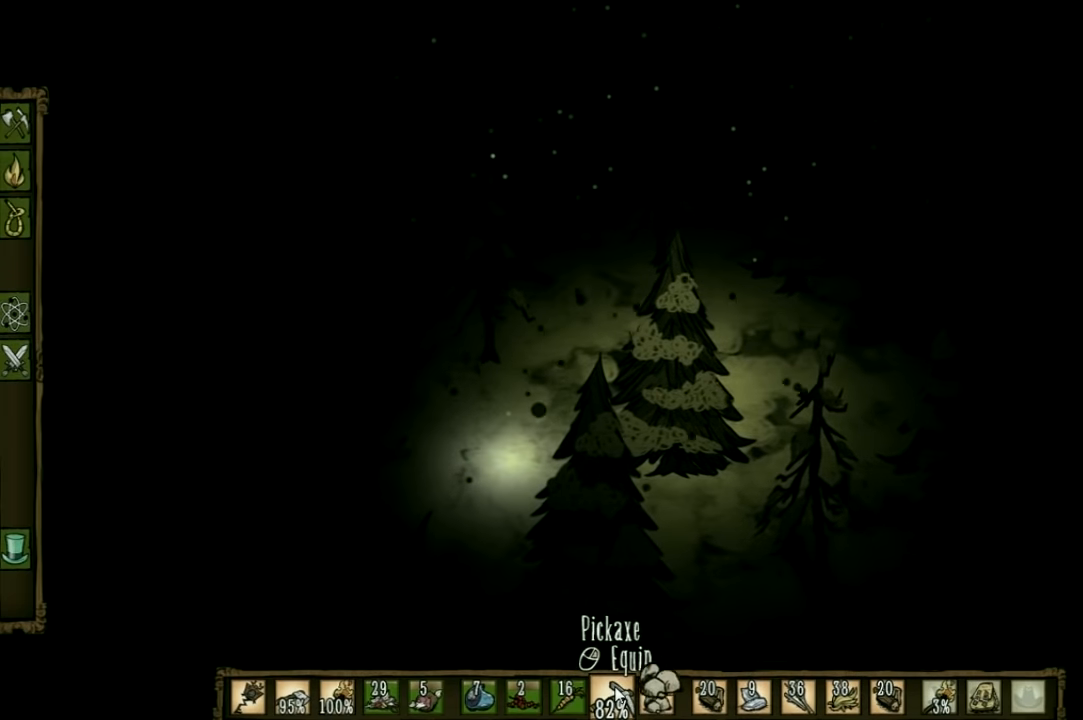
{"keys": ["f"], "events": []}
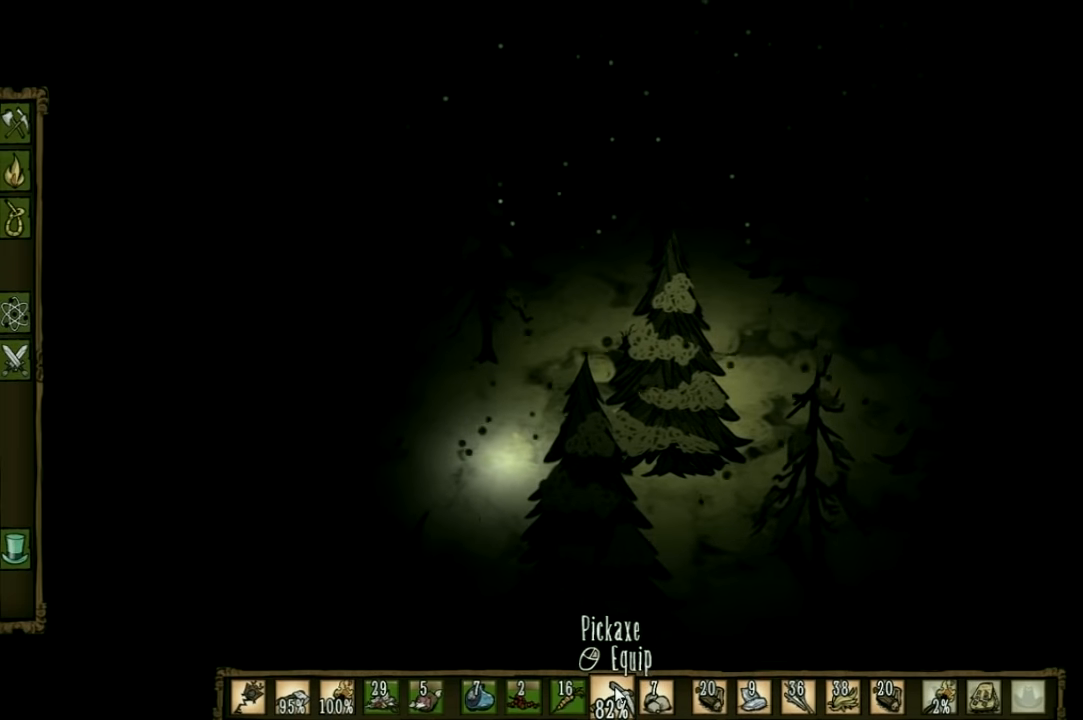
{"keys": ["d", "w"], "events": [[66, "f", "up"], [200, "w", "down"], [233, "d", "down"]]}